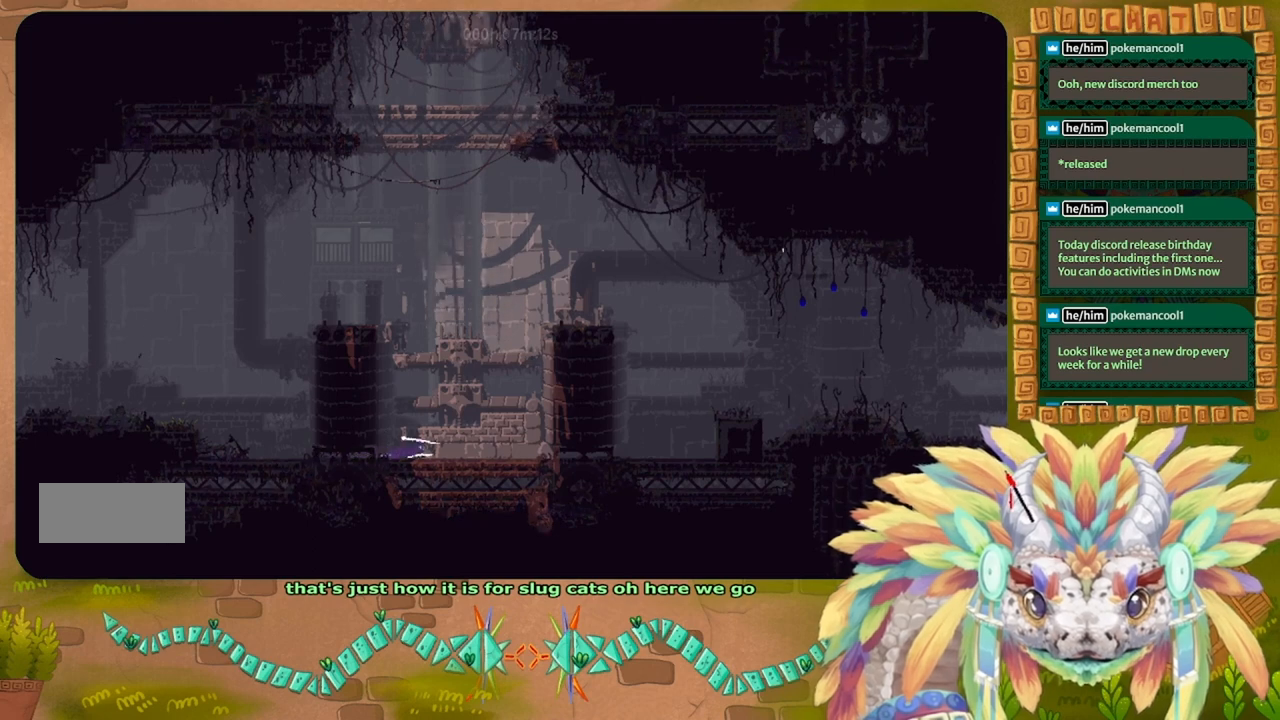
Gameplay with keyboard; each line is a JSON object with the keys held at the frame after it. "events" lists presses ("down") and releases ("up") of "down", "g", "j", "left", "r", "right", "t" and "up" between this image and that frame as [ms after this image, input, new state], when the widget could be followed in between. No other keys are recorded. Mouse input is not recorded.
{"keys": ["right"], "events": [[33, "up", "up"]]}
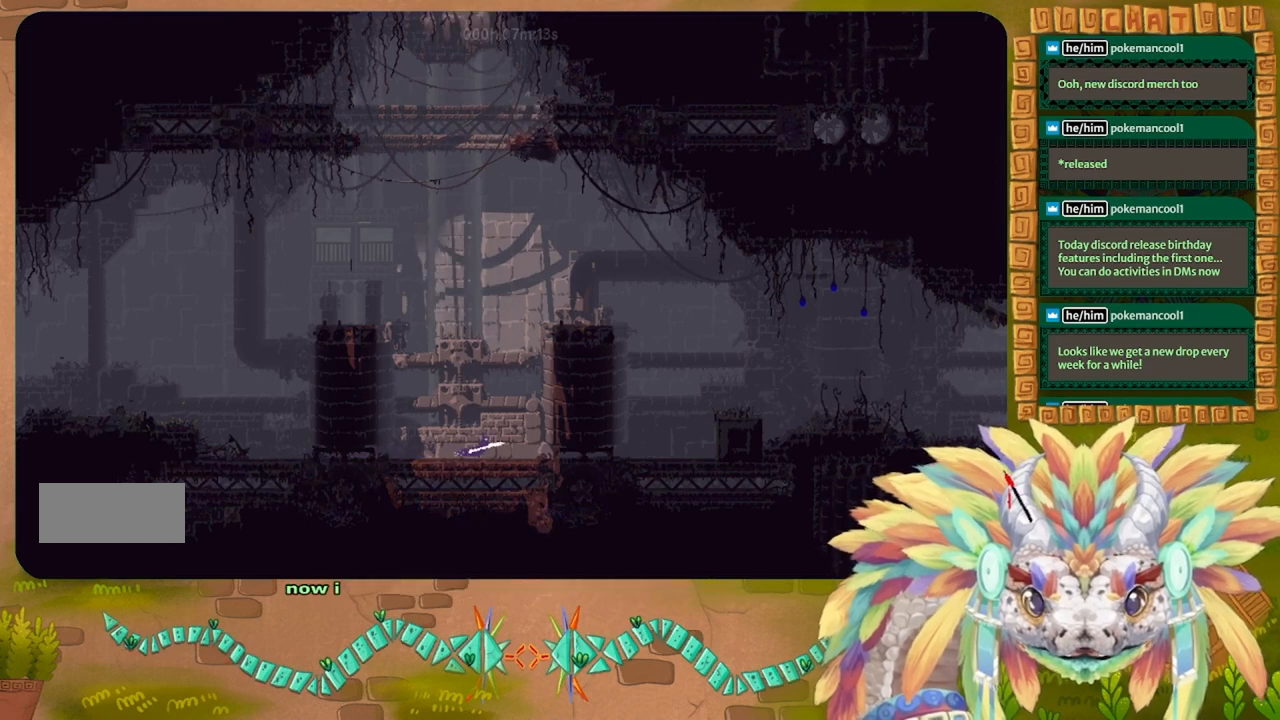
{"keys": ["j", "right"], "events": [[133, "down", "down"], [167, "j", "down"], [267, "down", "up"], [267, "j", "up"], [500, "j", "down"]]}
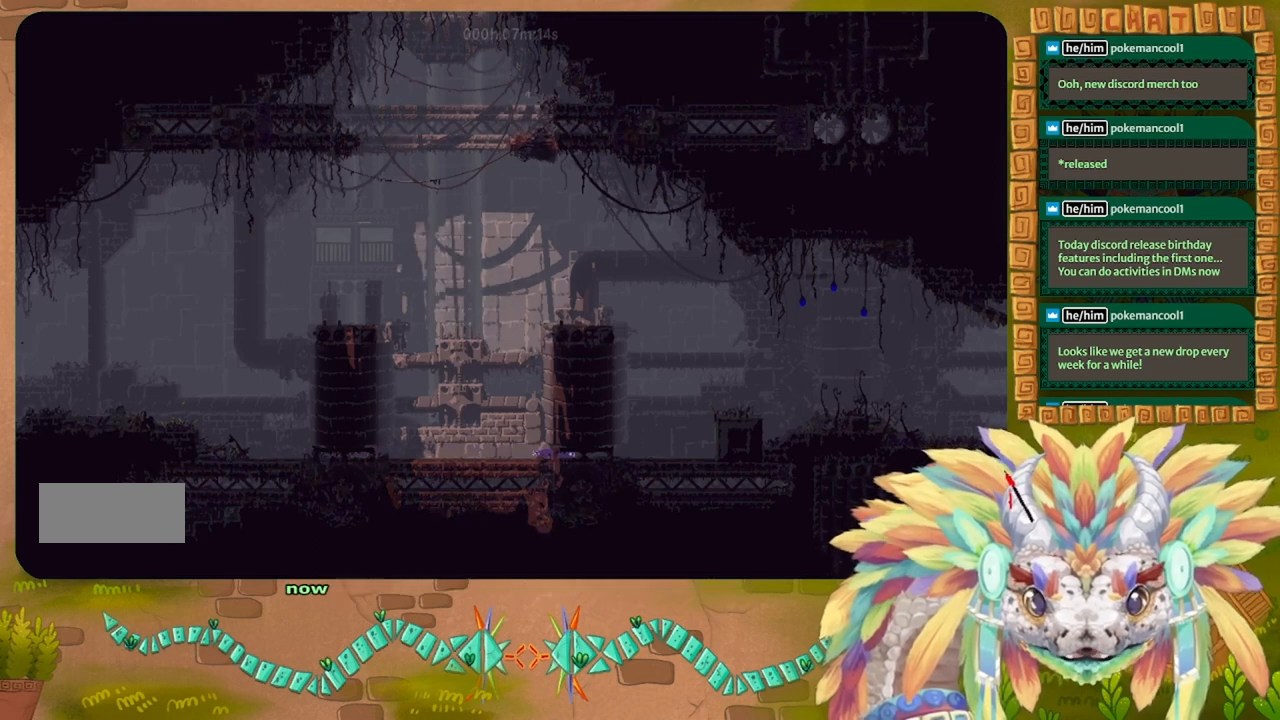
{"keys": ["right"], "events": [[200, "j", "up"], [300, "up", "down"], [467, "up", "up"]]}
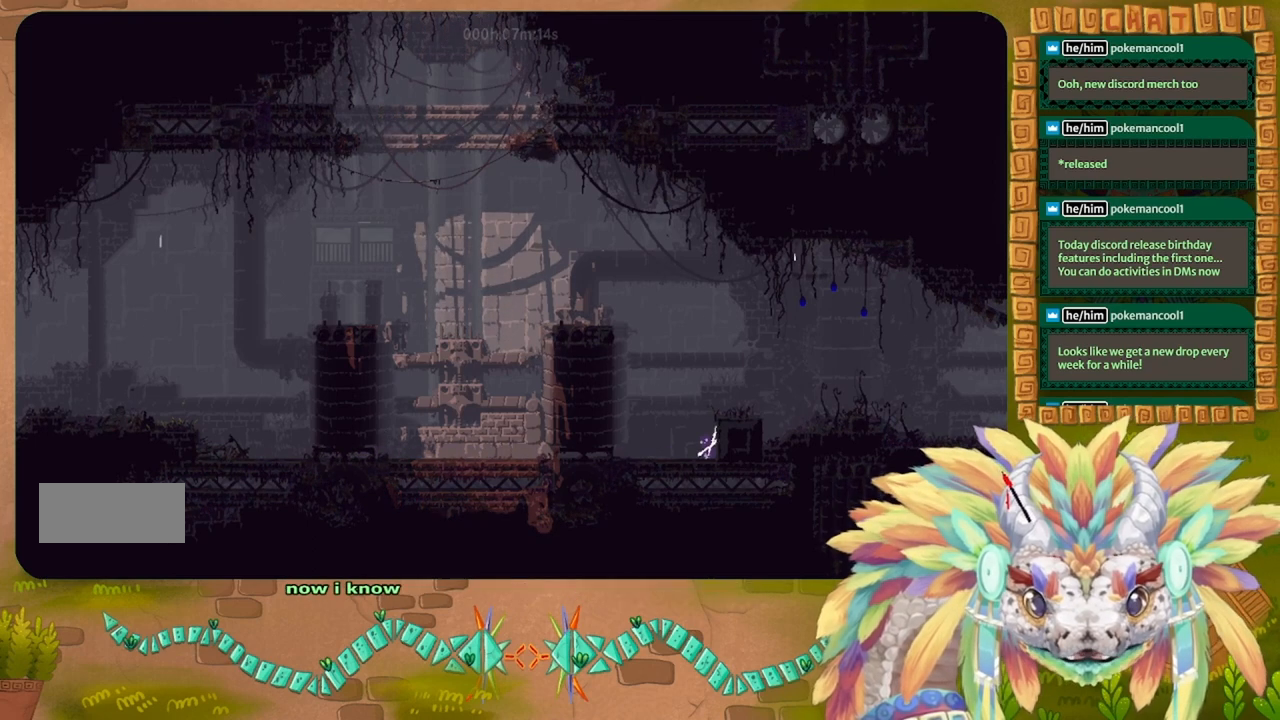
{"keys": ["j", "right"], "events": [[133, "j", "down"]]}
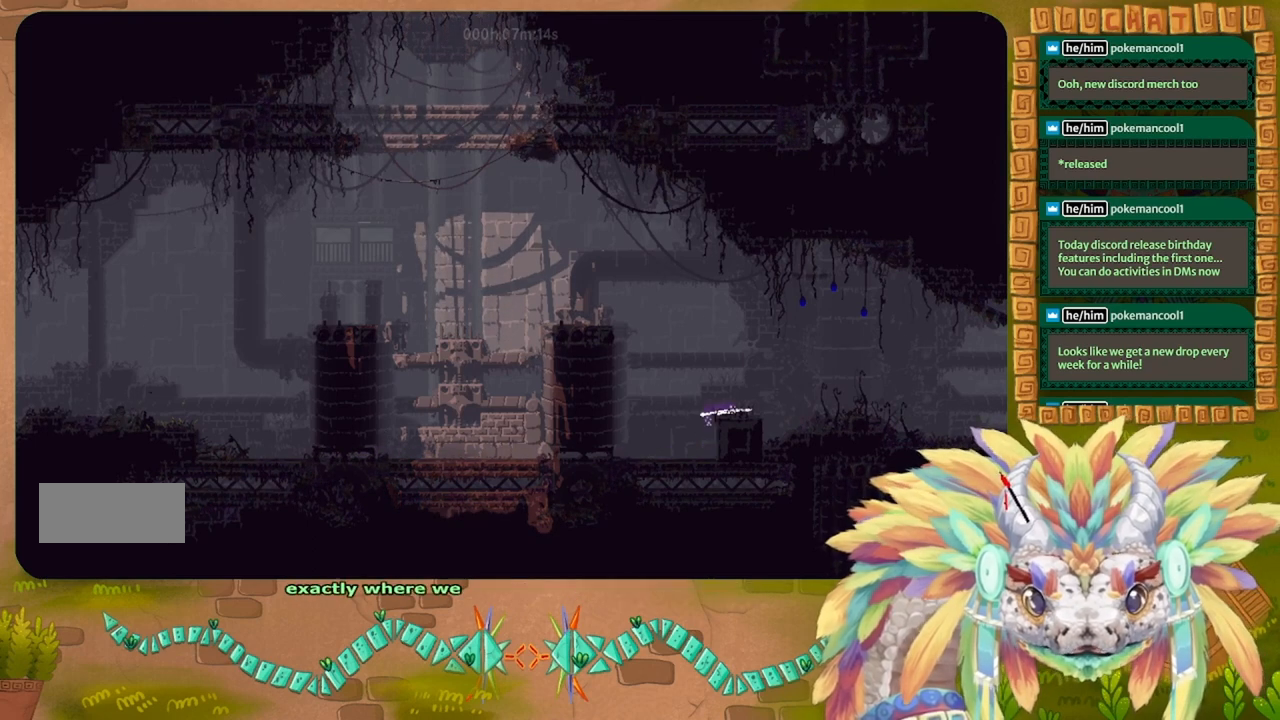
{"keys": ["j", "right"], "events": [[100, "j", "up"], [400, "j", "down"]]}
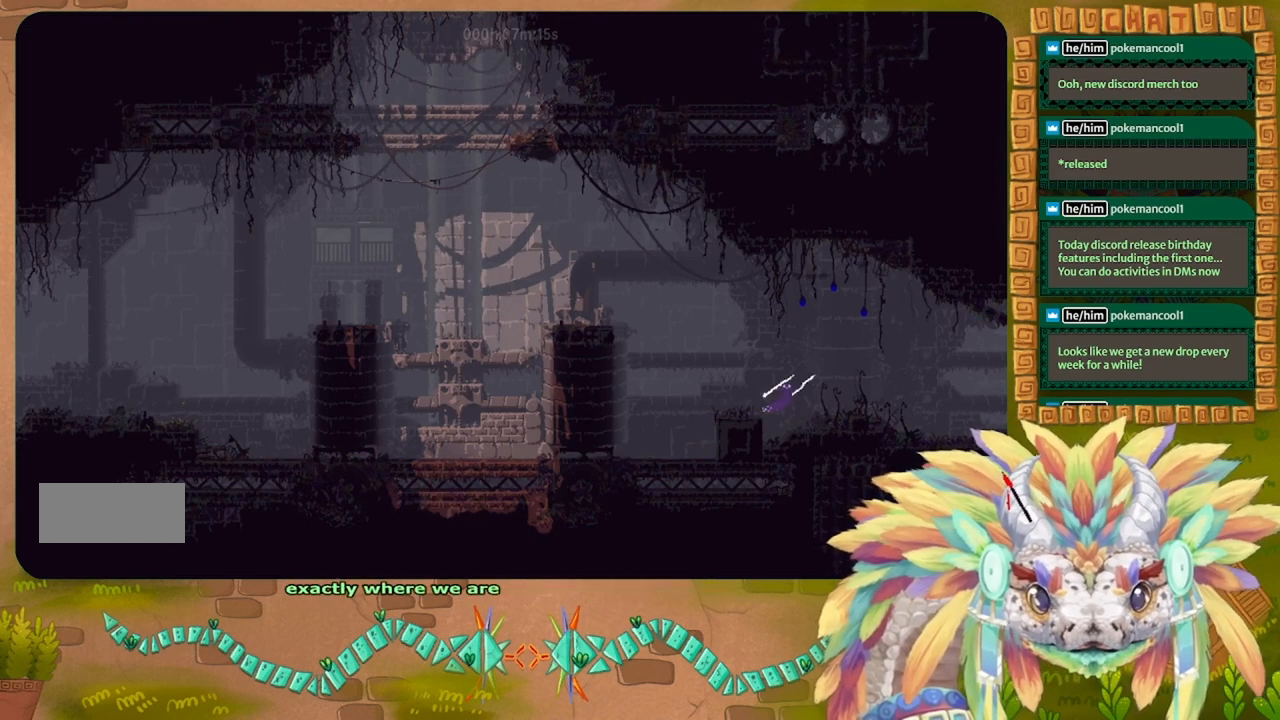
{"keys": ["right"], "events": [[300, "j", "up"]]}
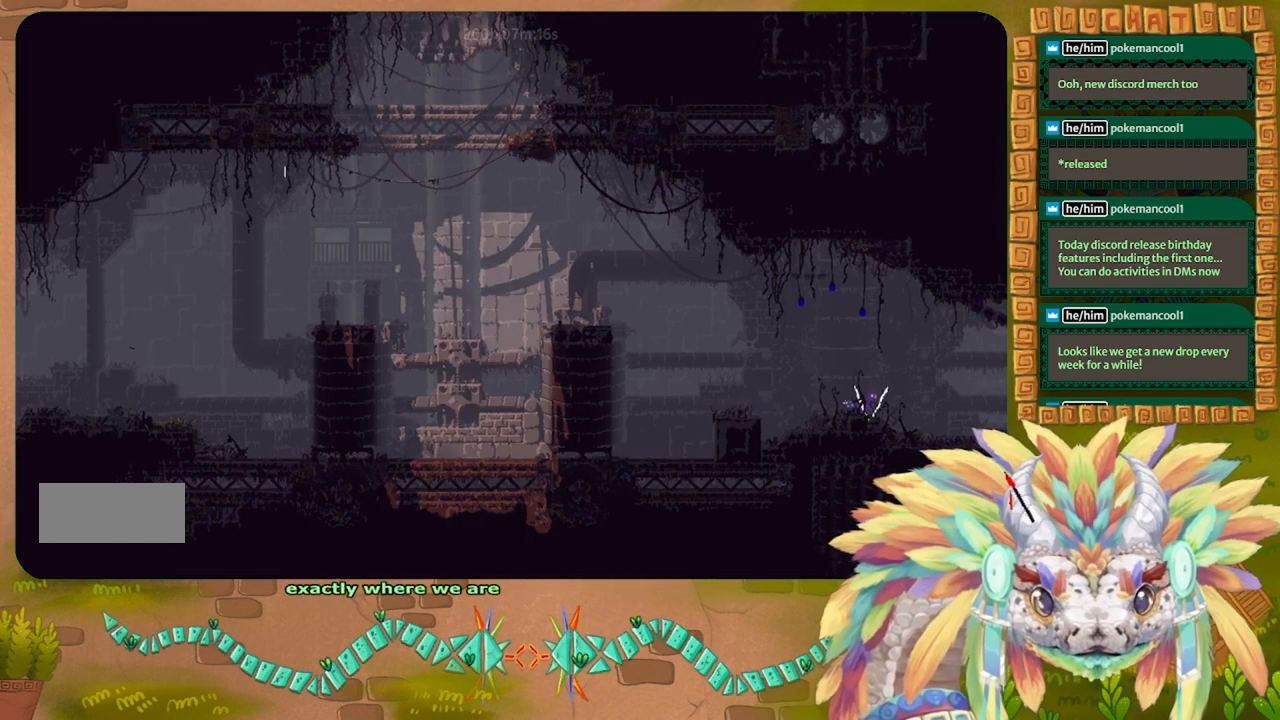
{"keys": ["j", "right"], "events": [[467, "j", "down"]]}
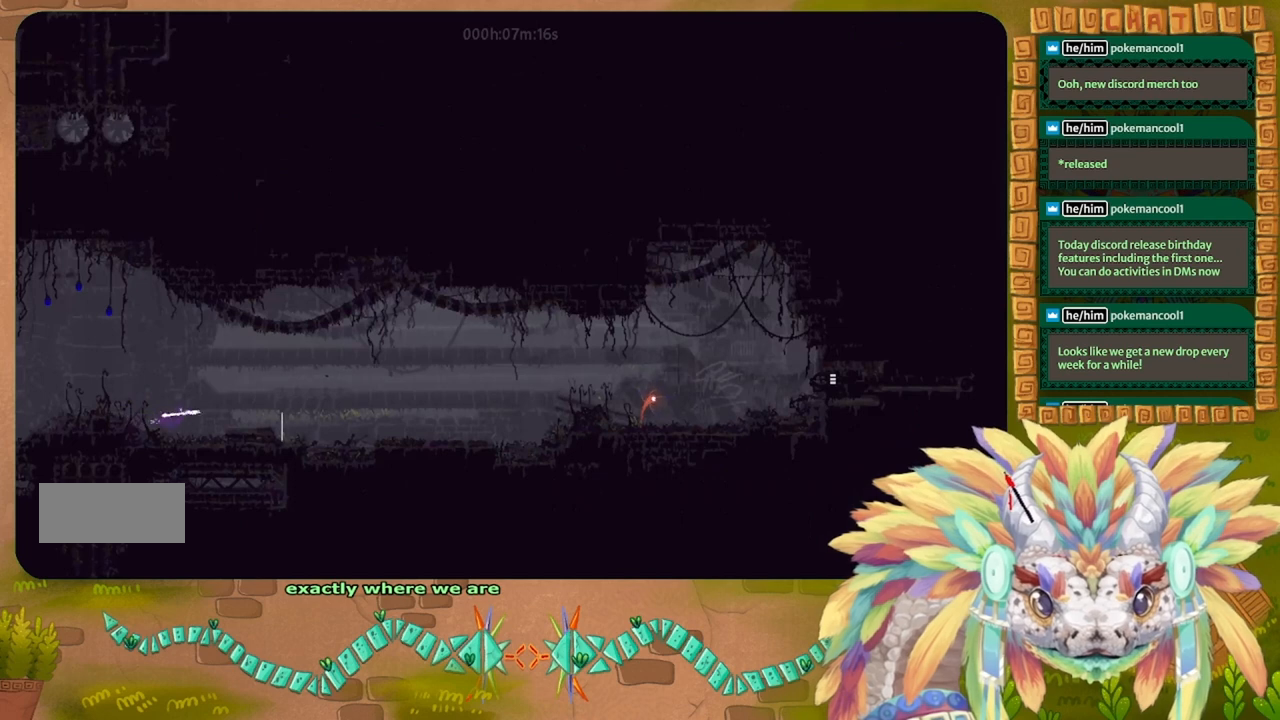
{"keys": ["right"], "events": [[267, "j", "up"]]}
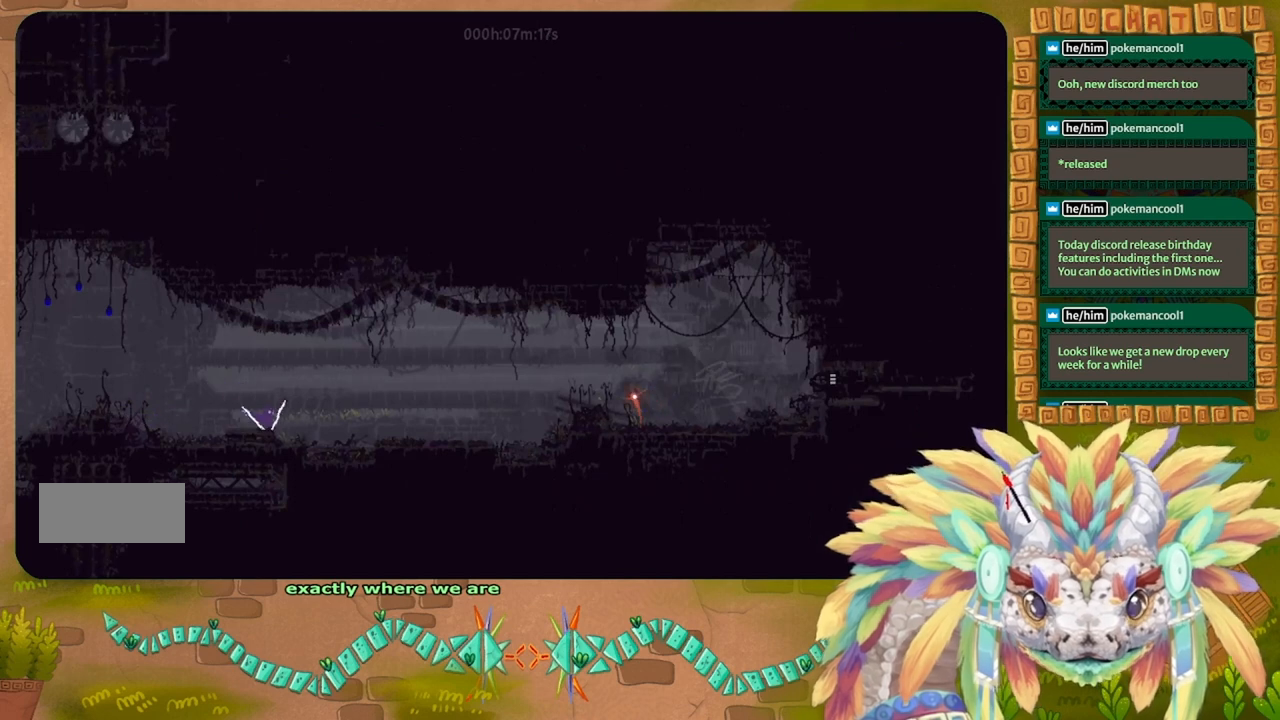
{"keys": ["j", "right"], "events": [[367, "j", "down"]]}
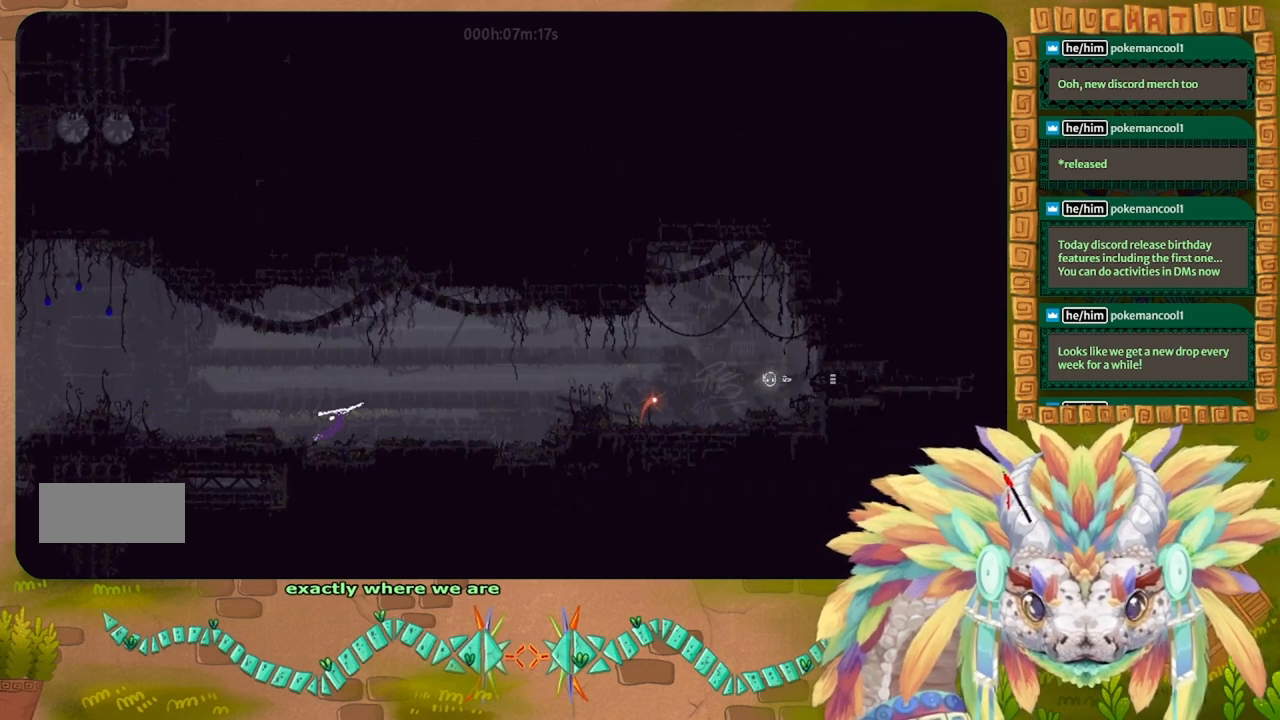
{"keys": ["r", "right"], "events": [[133, "r", "down"], [167, "j", "up"]]}
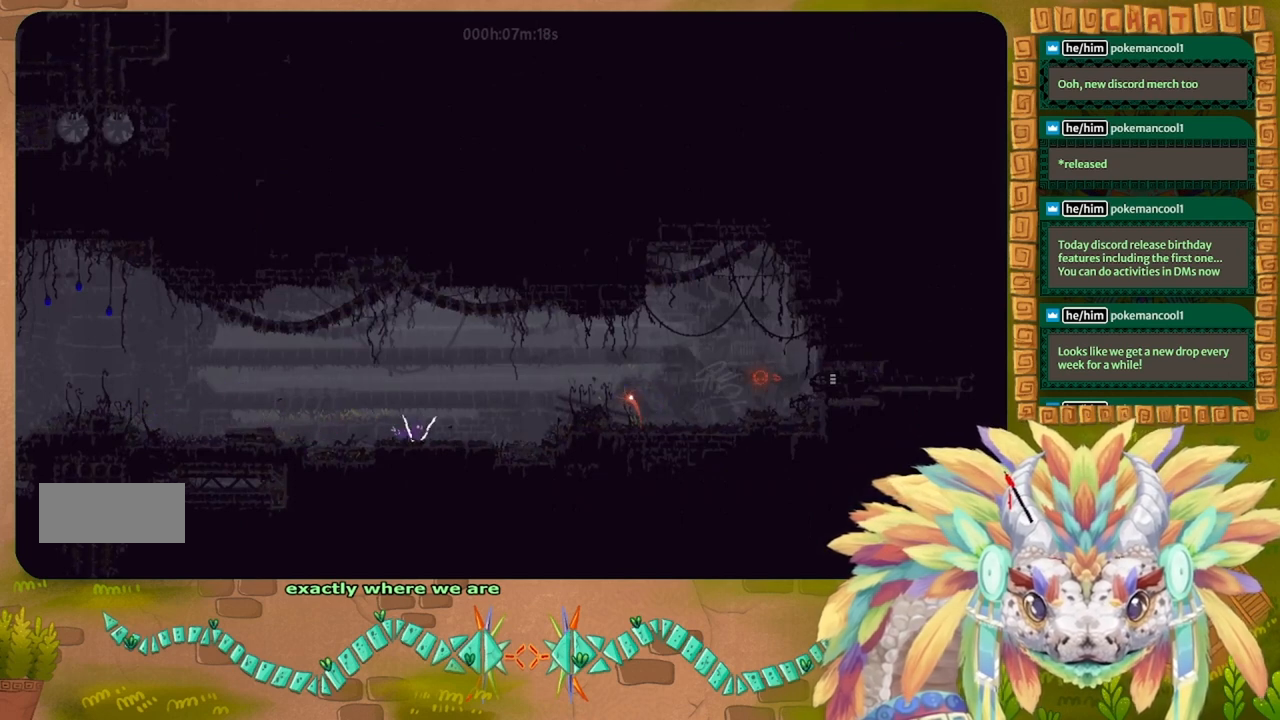
{"keys": ["r", "right"], "events": []}
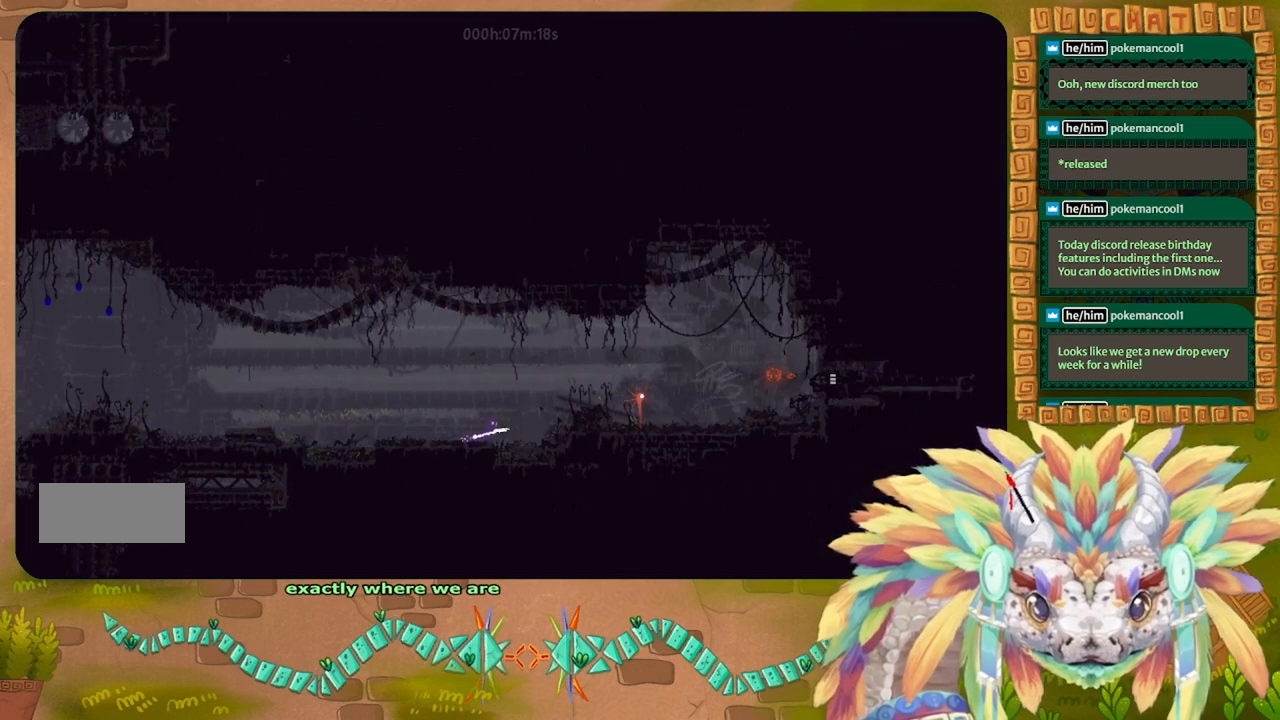
{"keys": ["r", "right"], "events": [[67, "left", "down"], [67, "r", "up"], [67, "right", "up"], [100, "j", "down"], [233, "j", "up"], [233, "left", "up"], [267, "r", "down"], [267, "right", "down"]]}
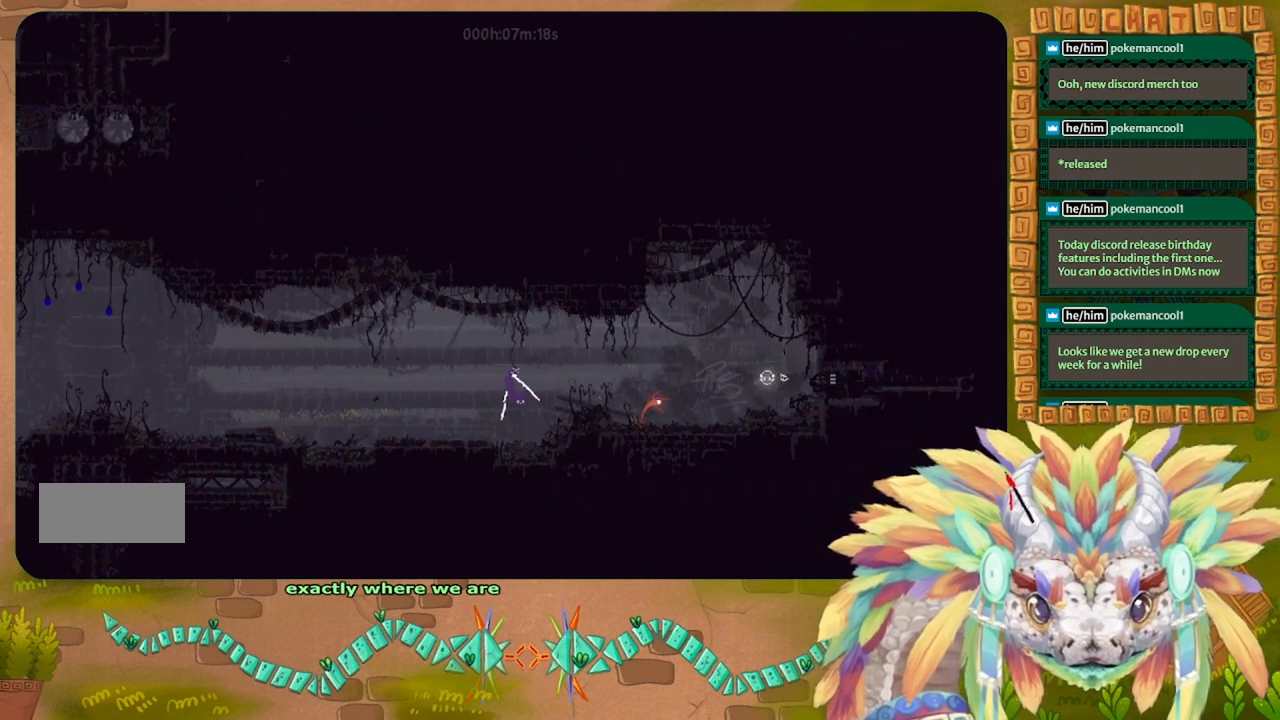
{"keys": ["r", "right"], "events": []}
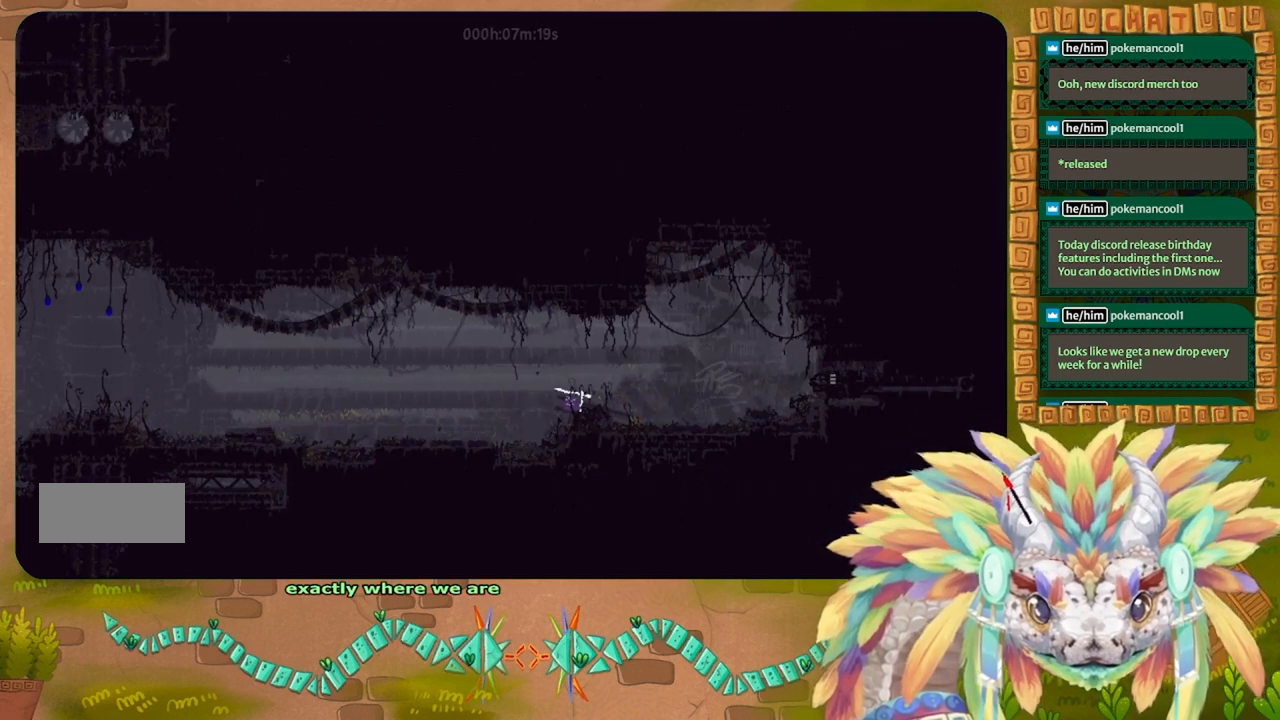
{"keys": ["j", "r", "right"], "events": [[367, "j", "down"]]}
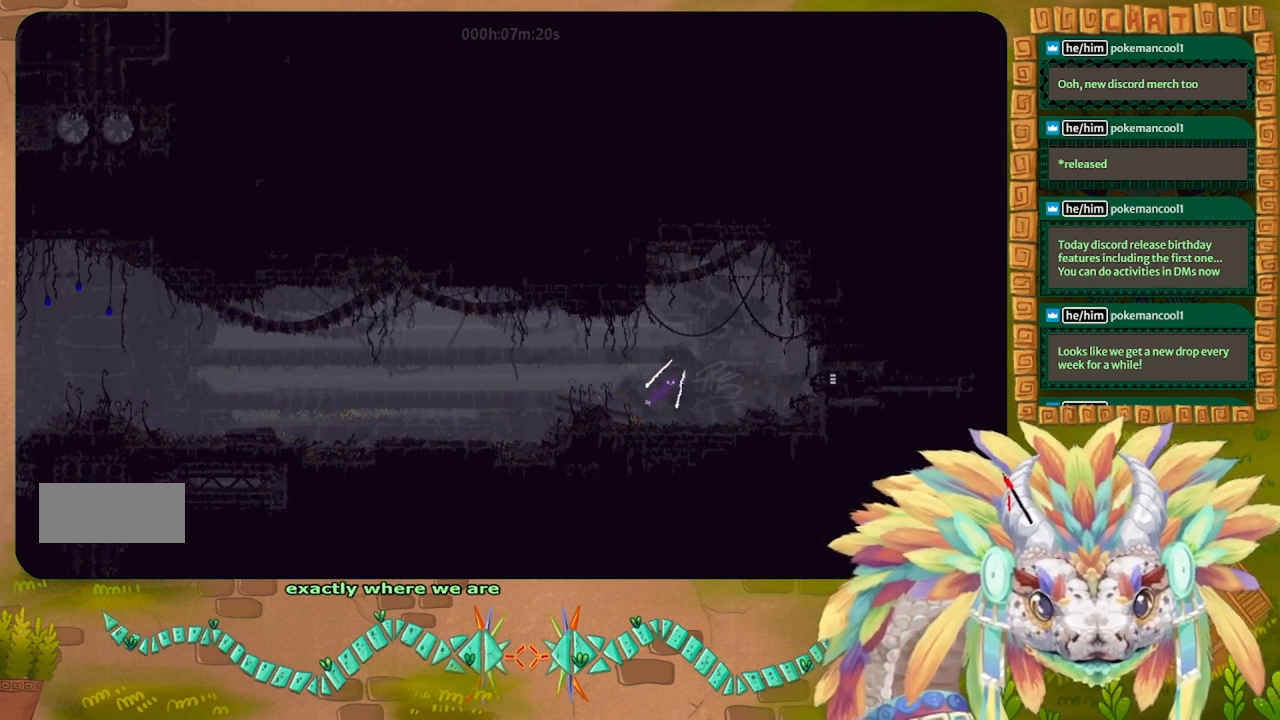
{"keys": ["j", "r", "right"], "events": []}
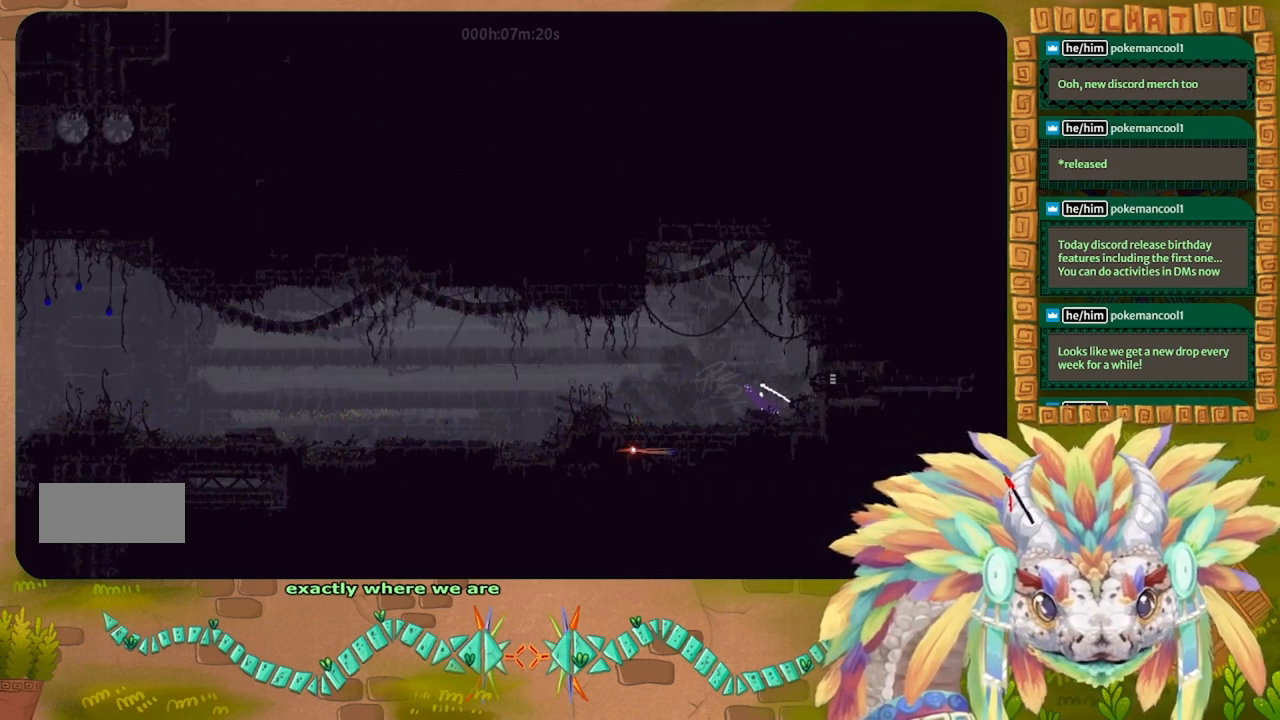
{"keys": ["j", "right"], "events": [[167, "r", "up"], [300, "j", "up"], [333, "j", "down"]]}
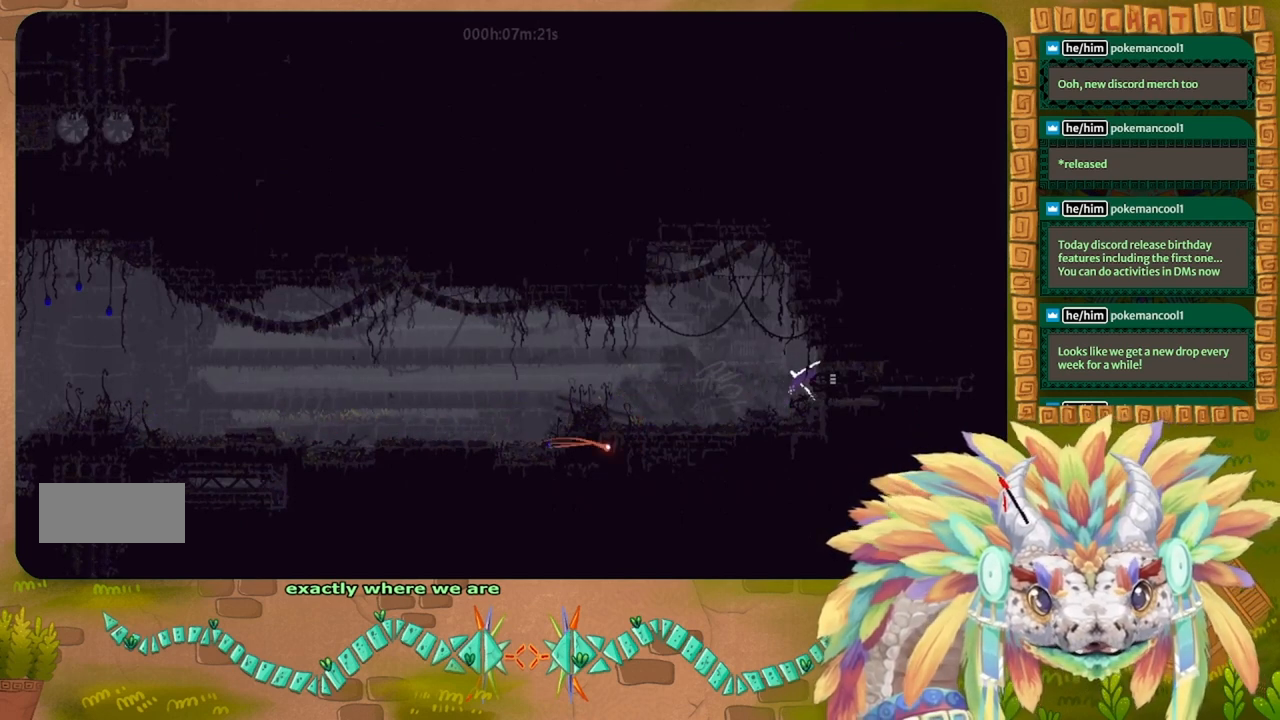
{"keys": ["right"], "events": [[33, "j", "up"]]}
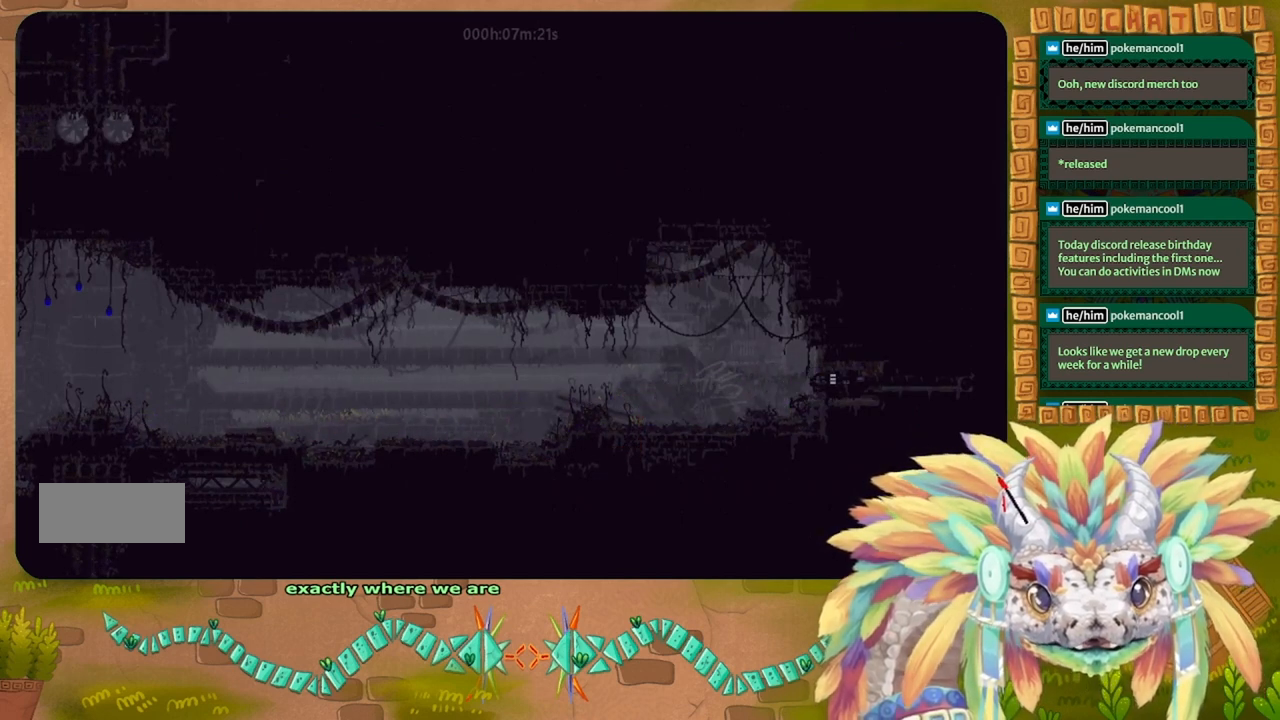
{"keys": ["right"], "events": [[400, "j", "down"], [467, "j", "up"]]}
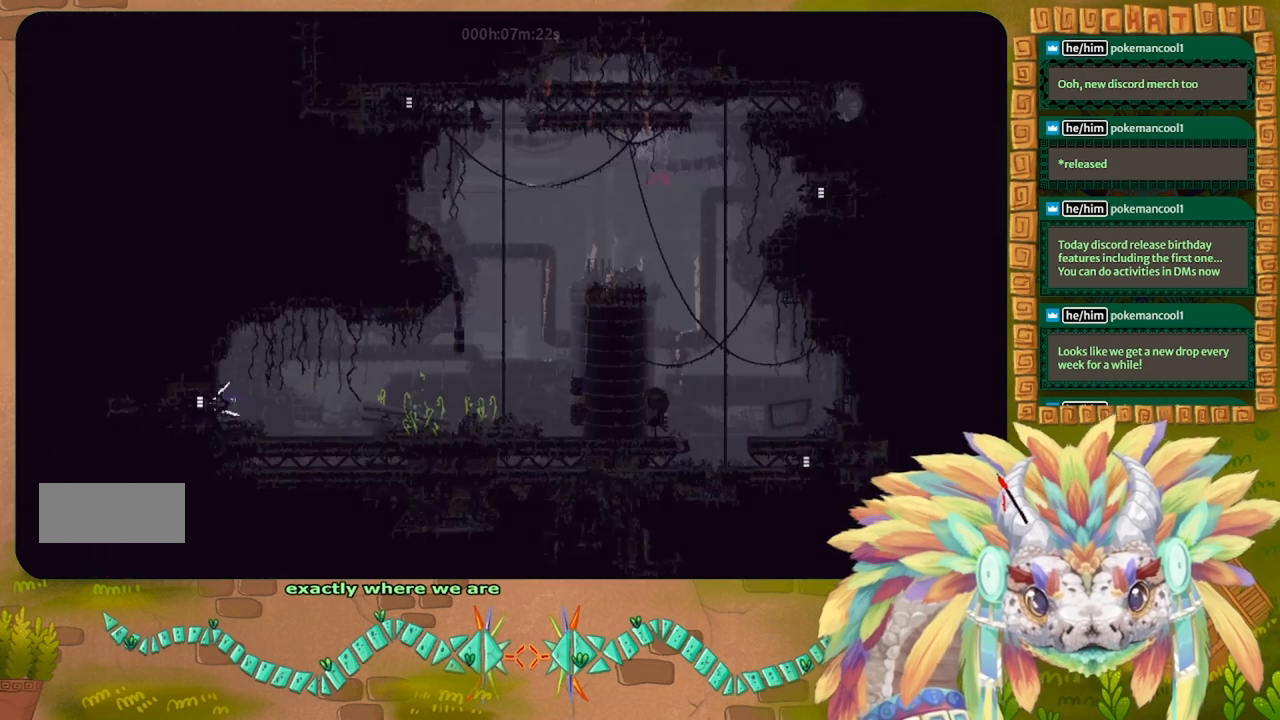
{"keys": ["right", "up"], "events": [[33, "j", "down"], [100, "j", "up"], [167, "j", "down"], [267, "j", "up"], [500, "up", "down"]]}
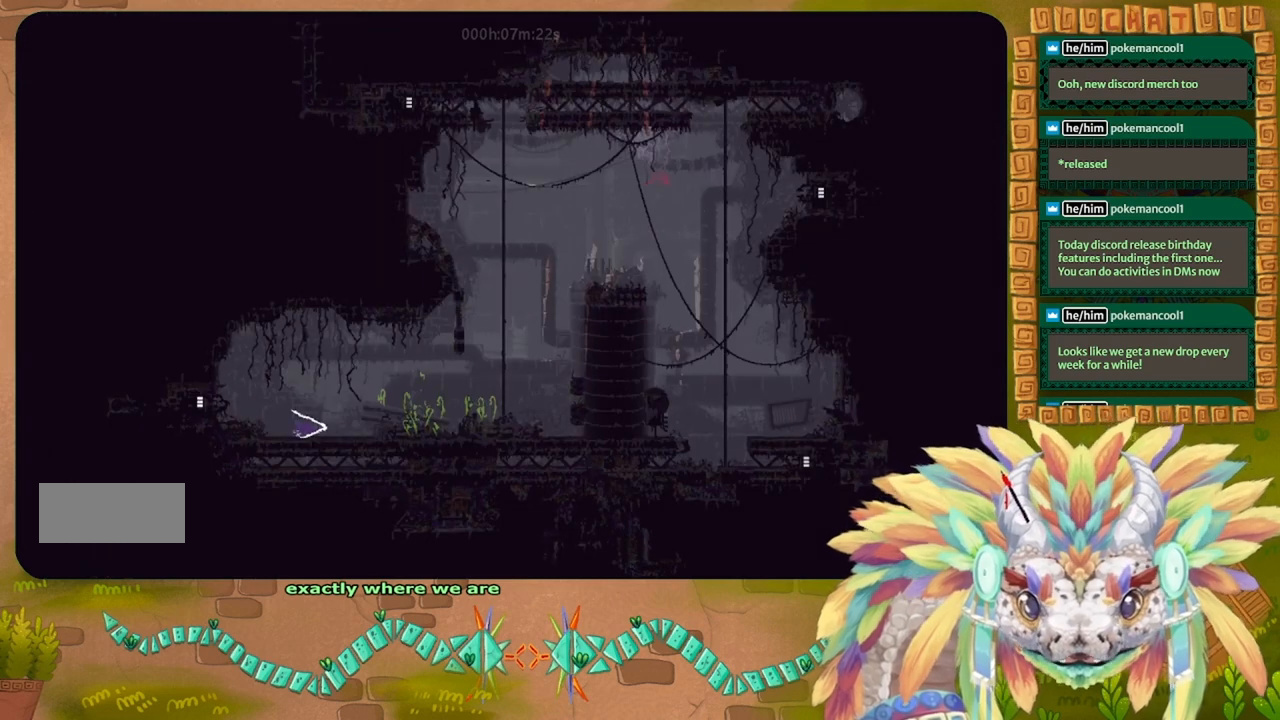
{"keys": ["r", "right"], "events": [[200, "j", "down"], [233, "up", "up"], [400, "j", "up"], [400, "r", "down"]]}
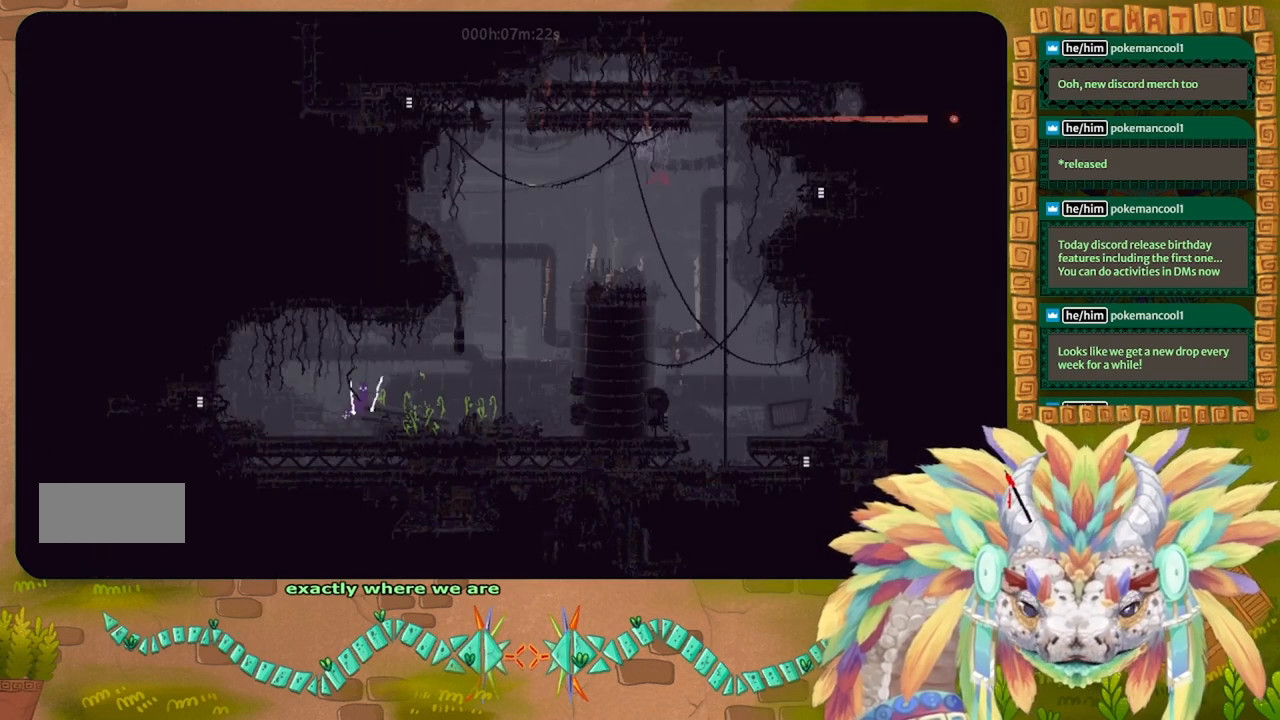
{"keys": ["r", "right"], "events": []}
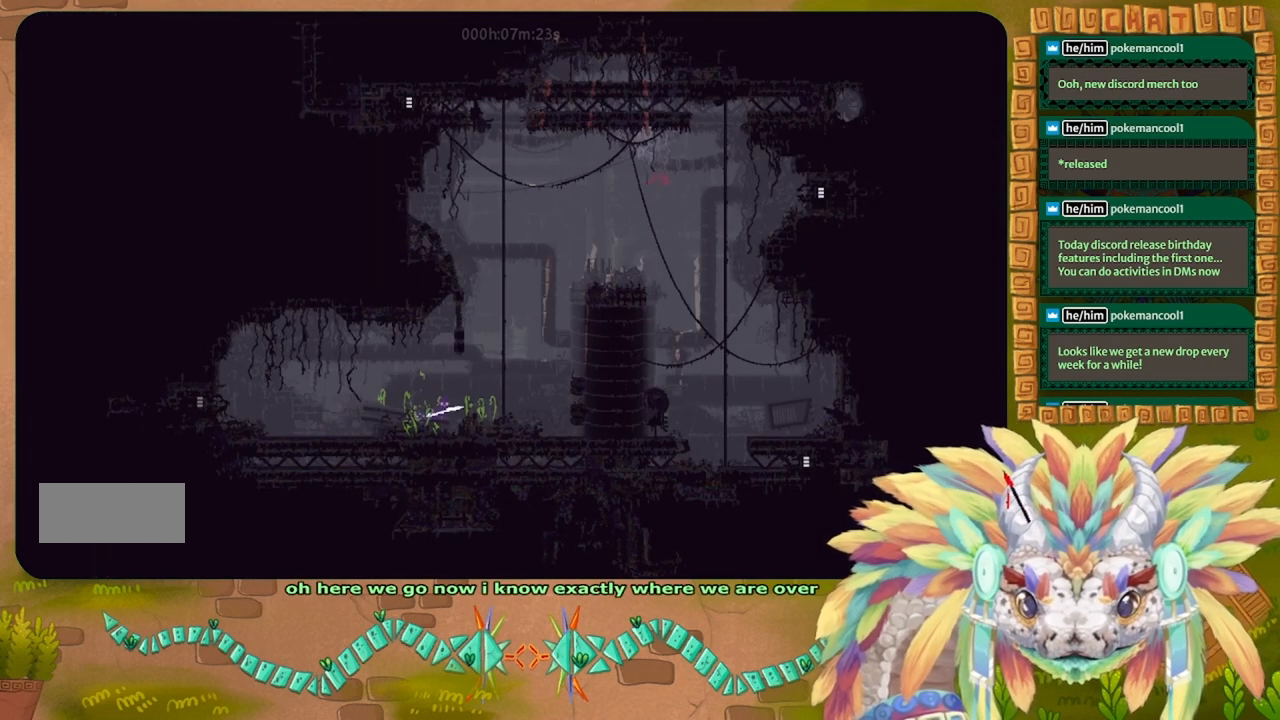
{"keys": ["up"], "events": [[100, "j", "down"], [367, "up", "down"], [467, "j", "up"], [467, "r", "up"], [467, "right", "up"]]}
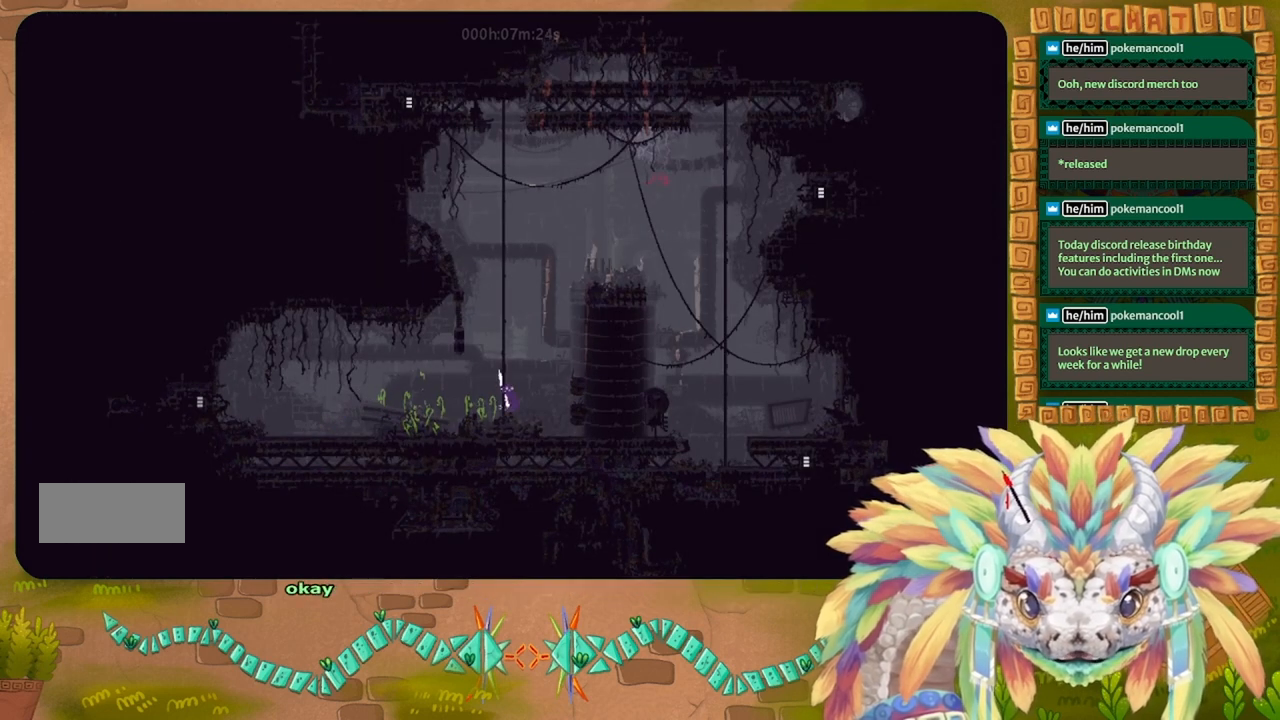
{"keys": ["up"], "events": [[133, "j", "down"], [233, "j", "up"], [300, "j", "down"], [300, "left", "down"], [400, "j", "up"], [433, "left", "up"]]}
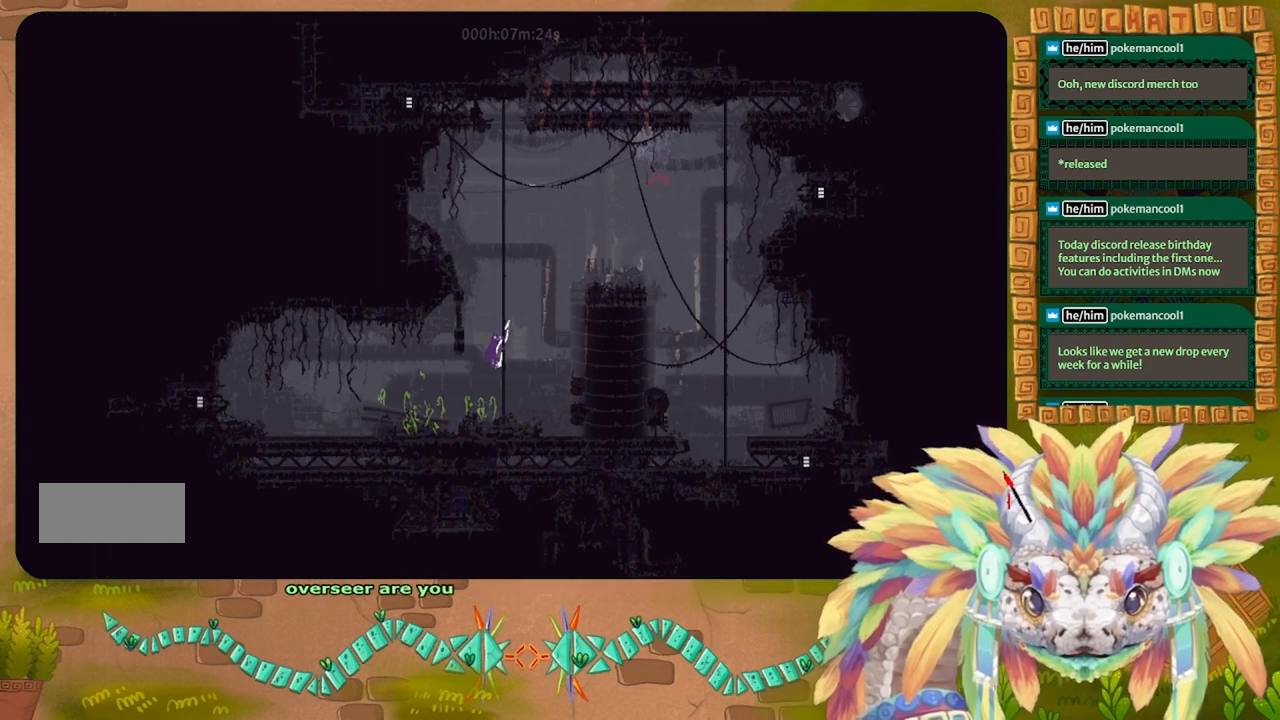
{"keys": ["j", "up"], "events": [[33, "j", "down"], [133, "j", "up"], [200, "j", "down"], [200, "right", "down"], [300, "right", "up"], [333, "j", "up"], [433, "j", "down"]]}
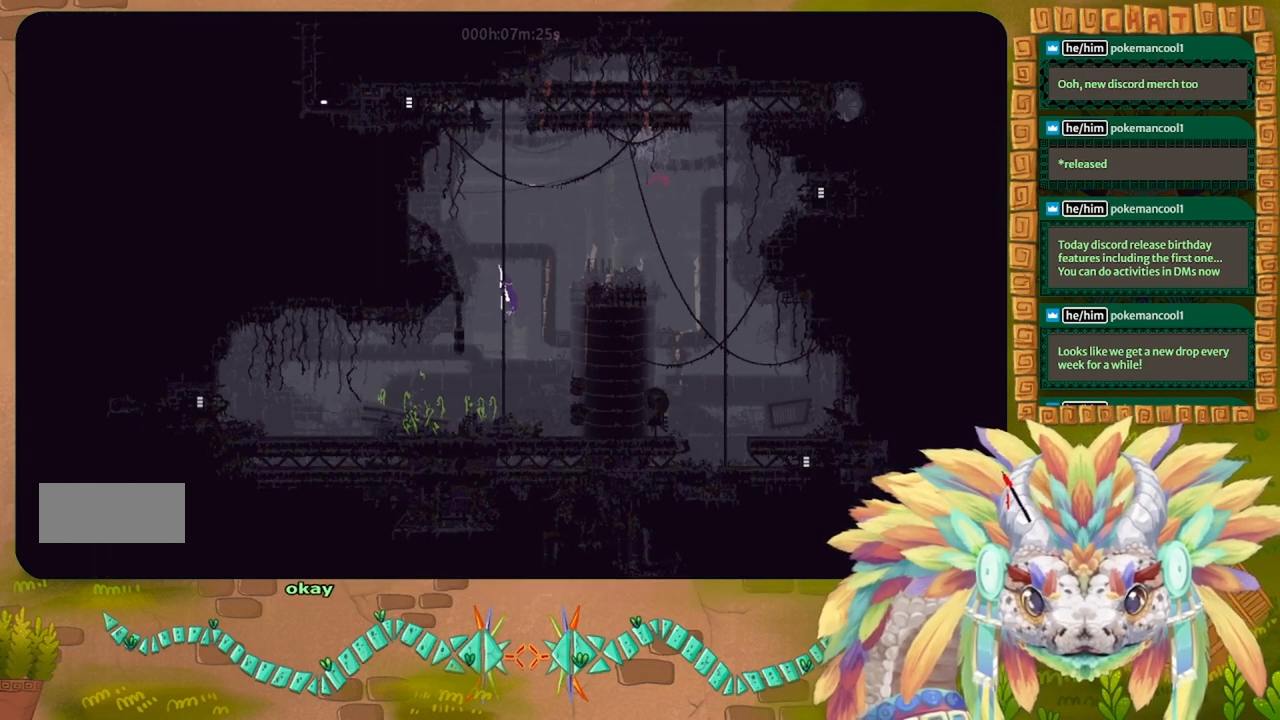
{"keys": ["j", "right", "up"], "events": [[33, "left", "down"], [67, "j", "up"], [133, "j", "down"], [133, "left", "up"], [267, "j", "up"], [367, "j", "down"], [400, "right", "down"]]}
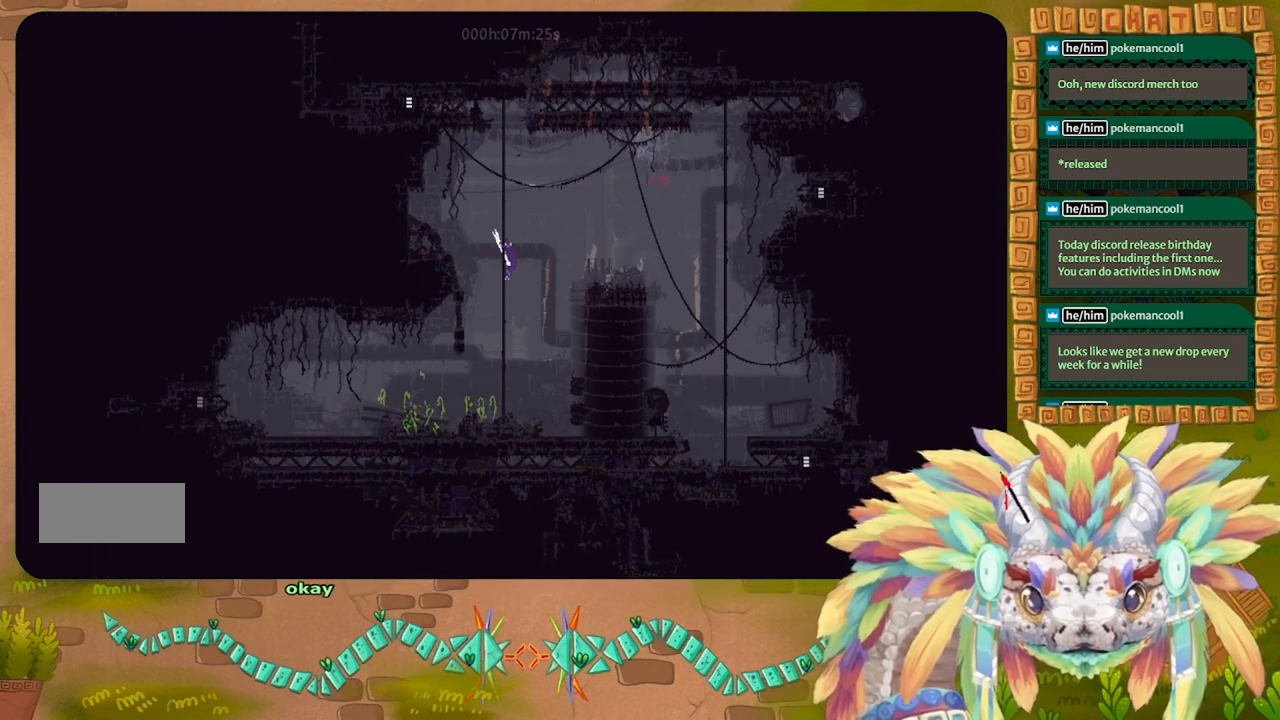
{"keys": ["j", "right", "up"], "events": [[300, "j", "up"], [333, "j", "down"]]}
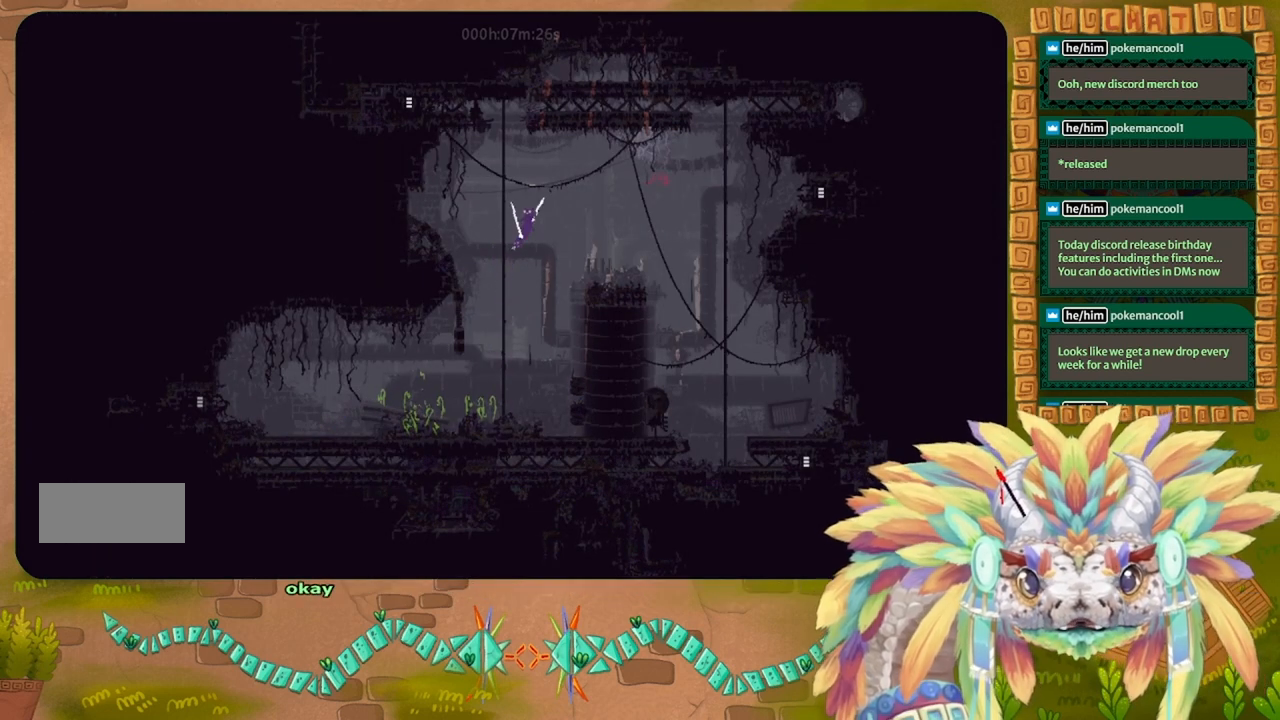
{"keys": ["right"], "events": [[33, "up", "up"], [367, "j", "up"]]}
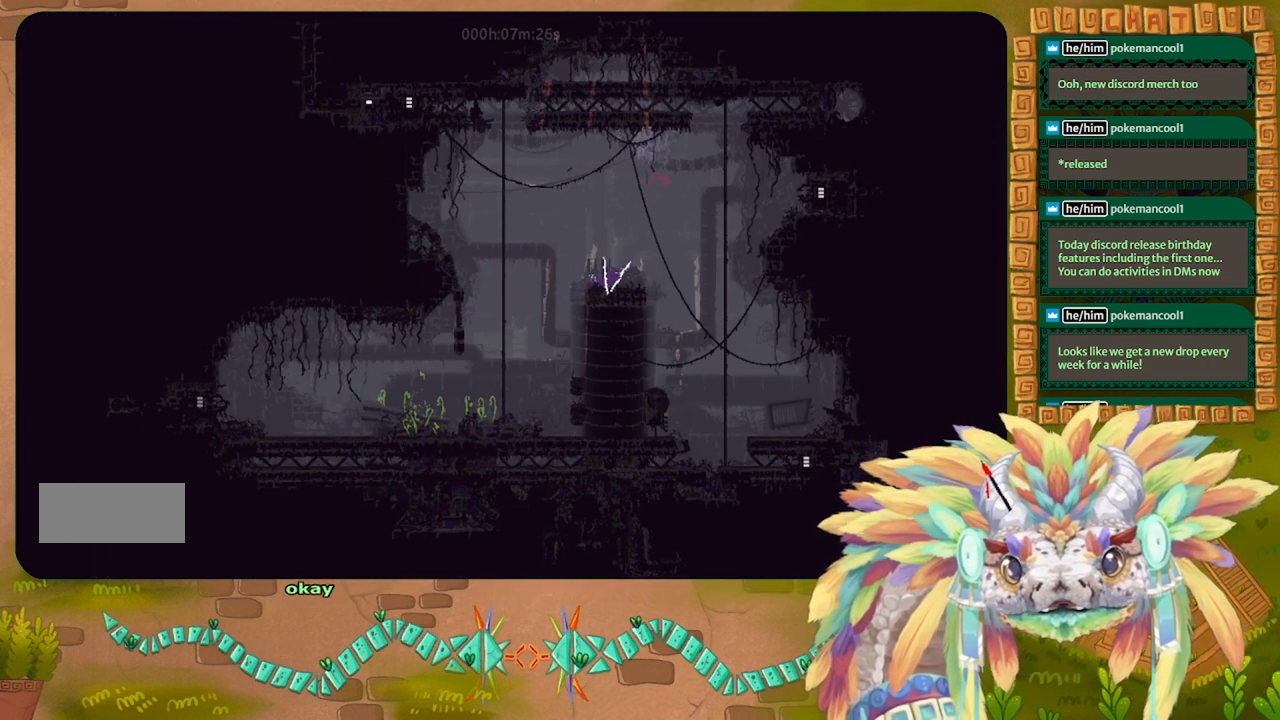
{"keys": ["j", "right"], "events": [[233, "j", "down"]]}
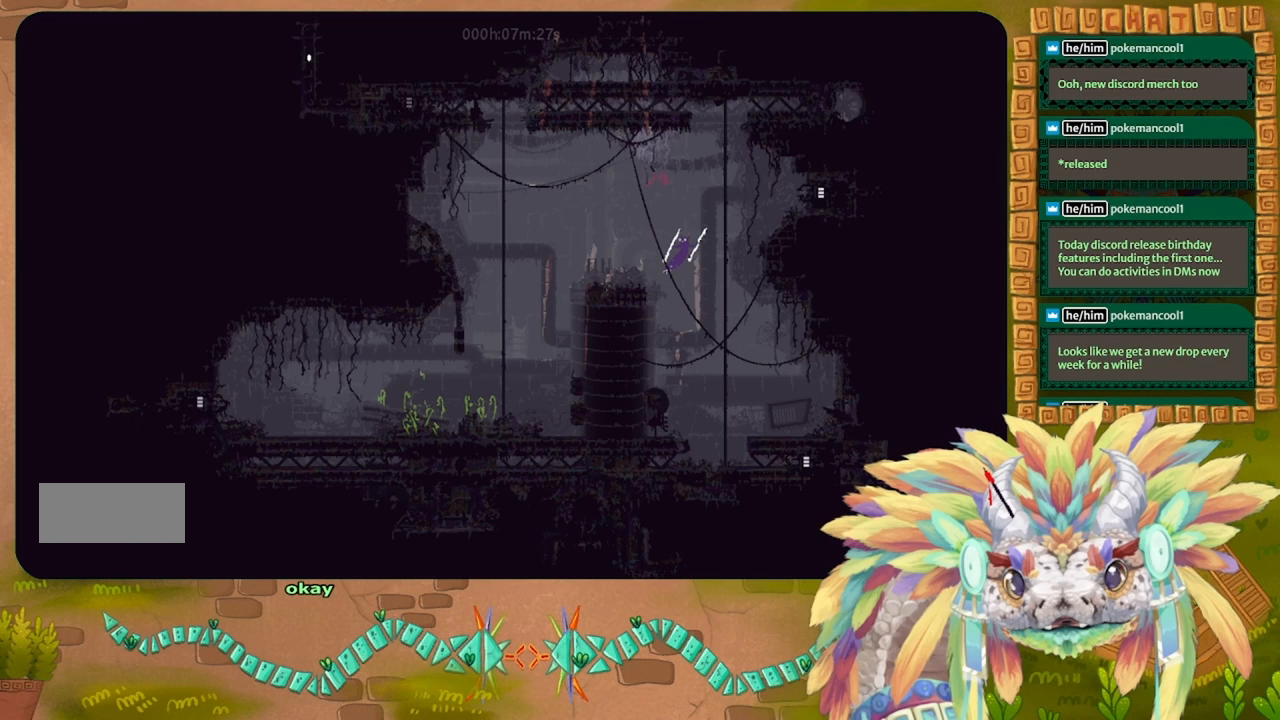
{"keys": ["j", "up"], "events": [[67, "up", "down"], [267, "j", "up"], [267, "right", "up"], [467, "j", "down"]]}
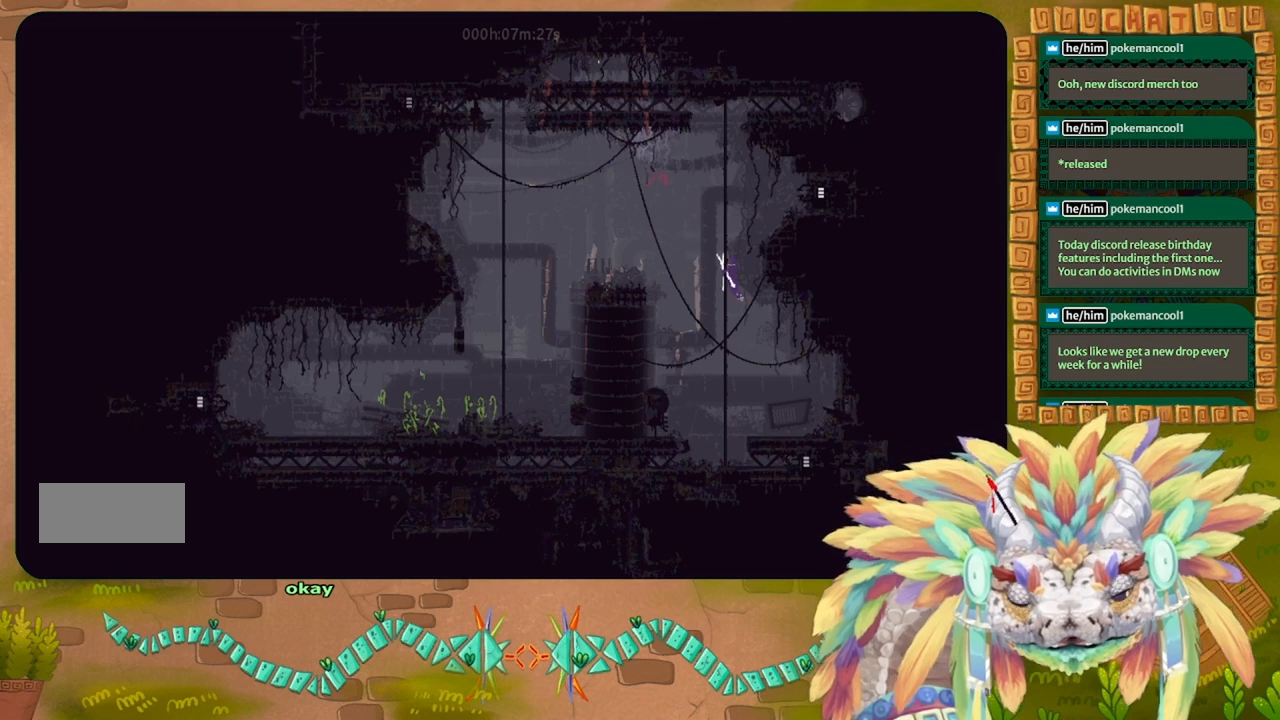
{"keys": ["j", "right", "up"], "events": [[33, "j", "up"], [67, "j", "down"], [100, "left", "down"], [200, "j", "up"], [200, "left", "up"], [300, "j", "down"], [300, "right", "down"], [400, "j", "up"], [500, "j", "down"]]}